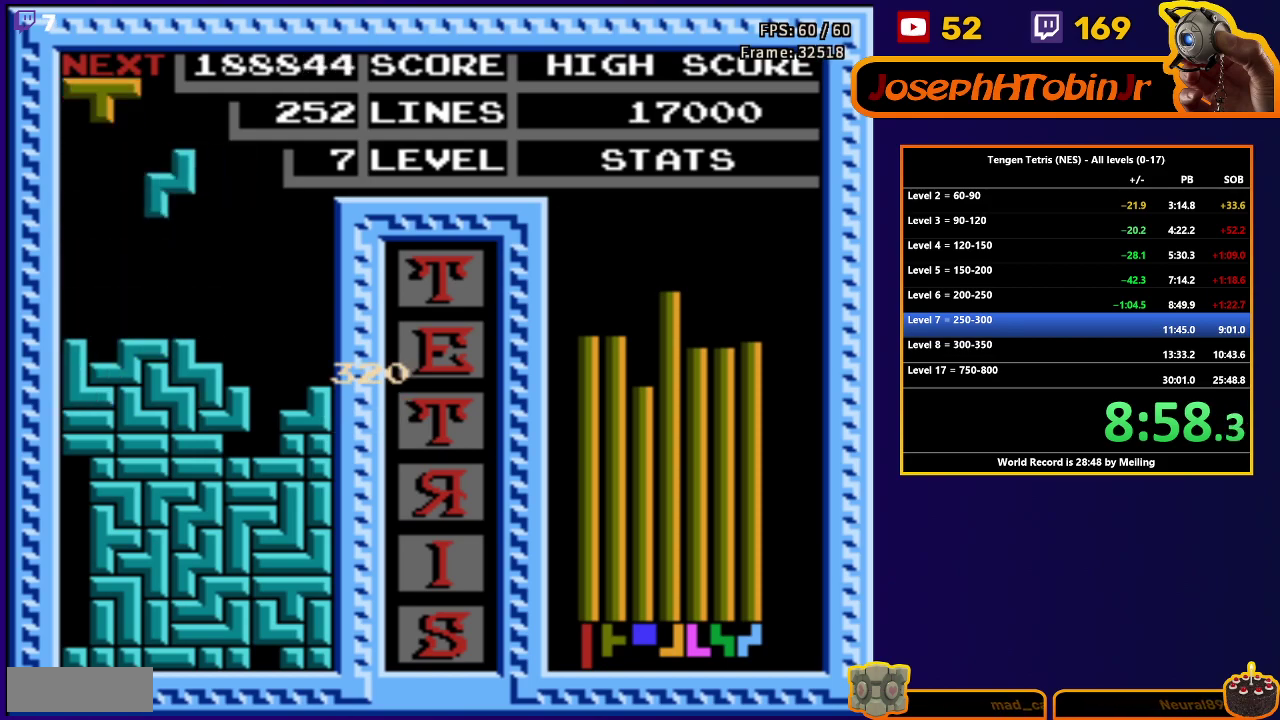
Gameplay with a controller (Nintendo layout); each line is a JSON object with the inputs held at the frame after it. "events" lists button and stick changes between this image and that frame as [ms after this image, input, new state], when the widget could be followed in between. Not read: L3 R3.
{"buttons": ["DPAD_DOWN"], "events": [[67, "A", "up"], [250, "DPAD_DOWN", "down"], [250, "DPAD_LEFT", "up"]]}
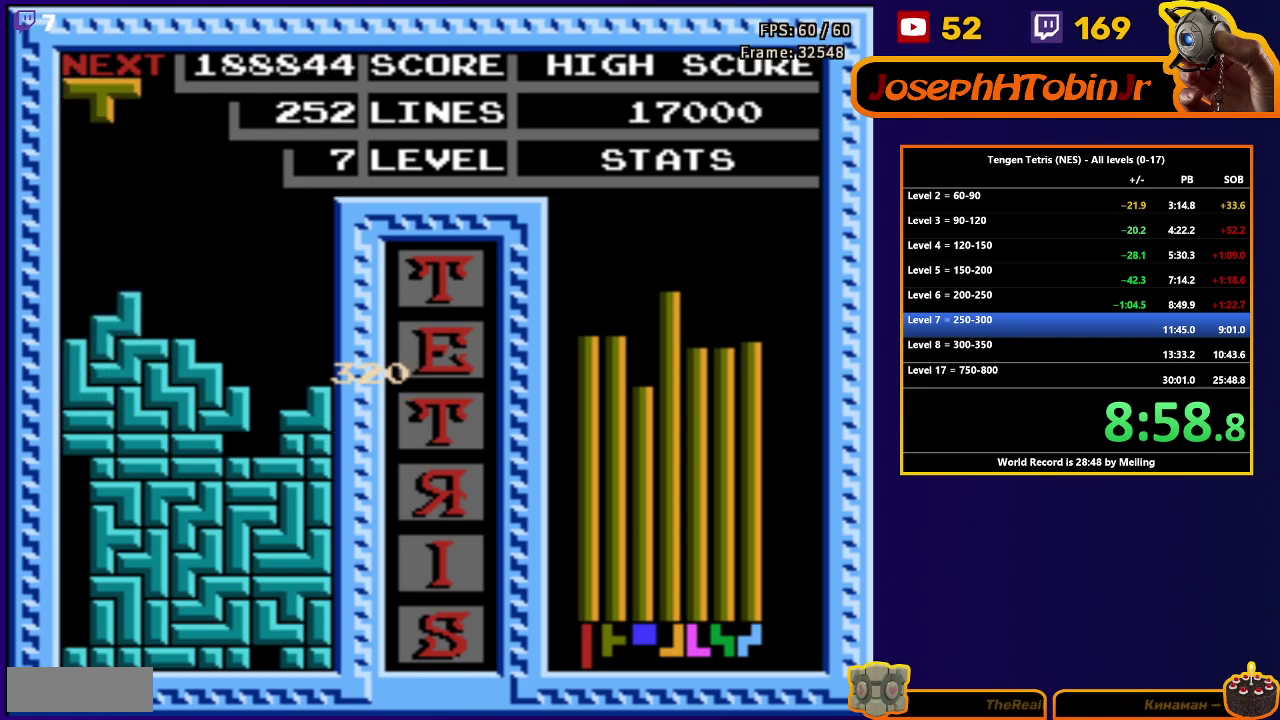
{"buttons": ["DPAD_DOWN"], "events": [[33, "DPAD_DOWN", "up"], [117, "DPAD_RIGHT", "down"], [167, "A", "down"], [183, "DPAD_RIGHT", "up"], [233, "DPAD_DOWN", "down"], [267, "A", "up"]]}
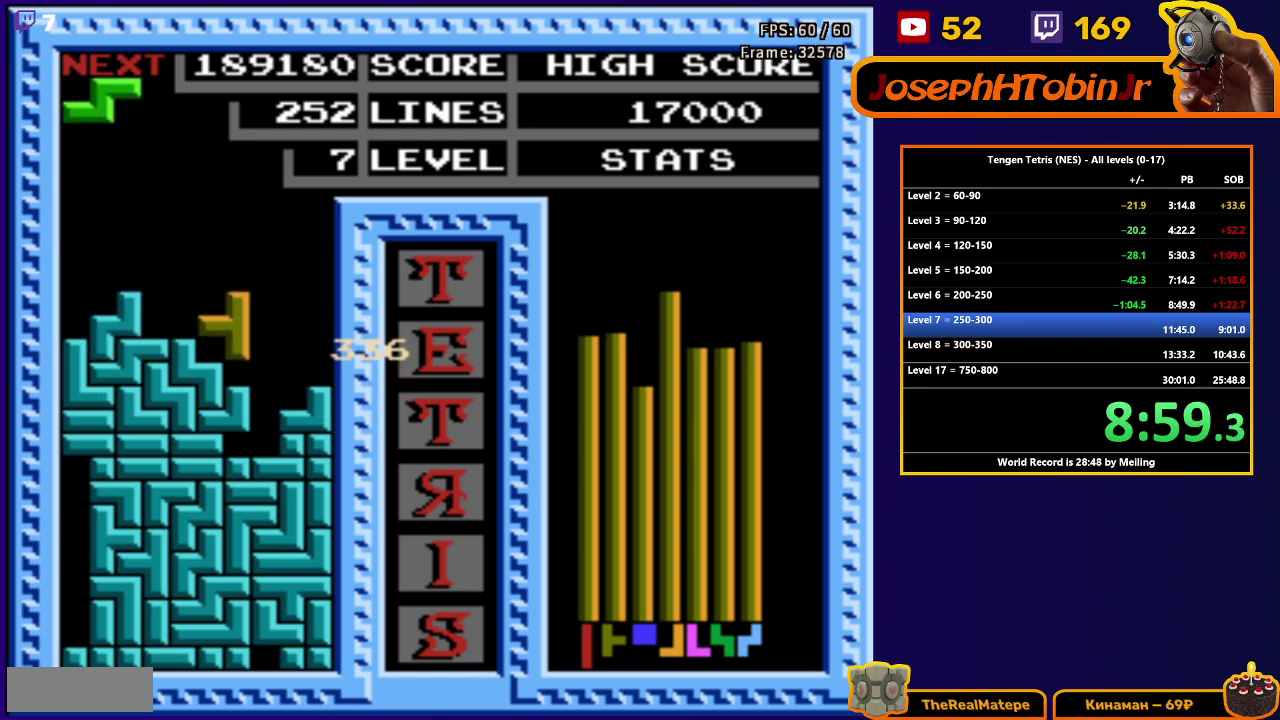
{"buttons": [], "events": [[83, "DPAD_DOWN", "up"], [183, "DPAD_DOWN", "down"], [500, "DPAD_DOWN", "up"]]}
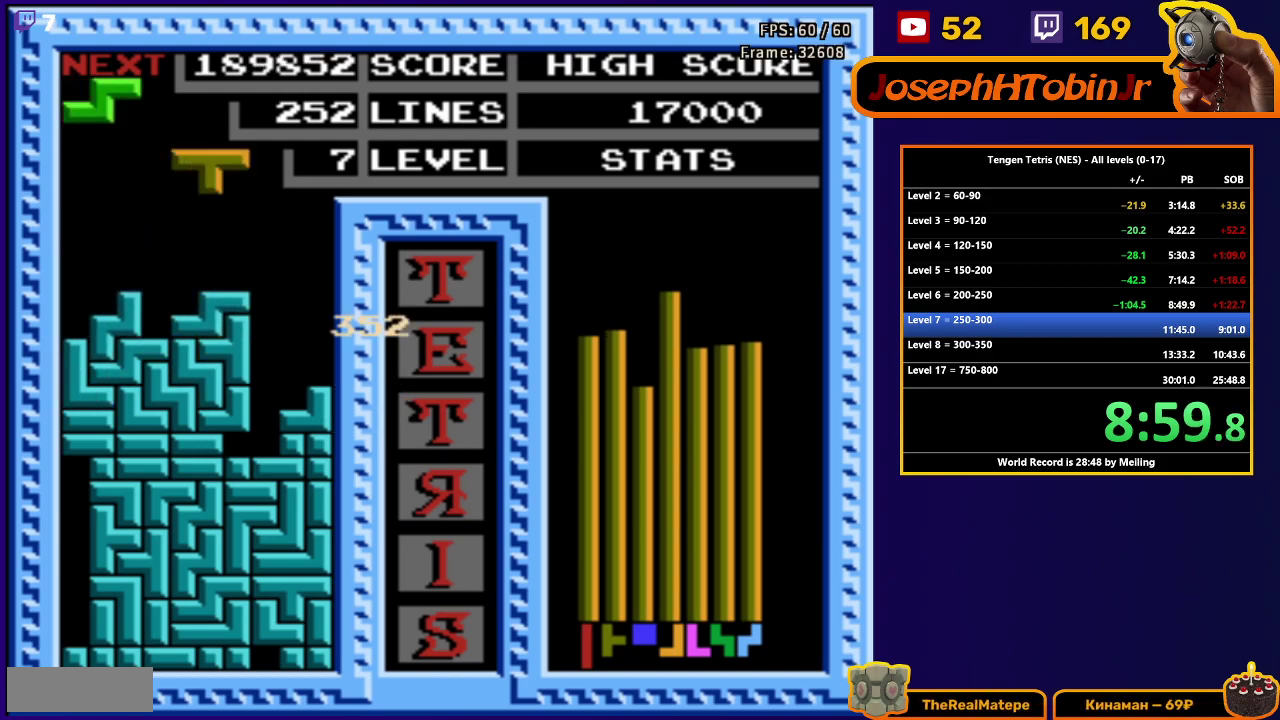
{"buttons": ["DPAD_DOWN"], "events": [[50, "DPAD_LEFT", "down"], [150, "B", "down"], [267, "B", "up"], [467, "DPAD_DOWN", "down"], [467, "DPAD_LEFT", "up"]]}
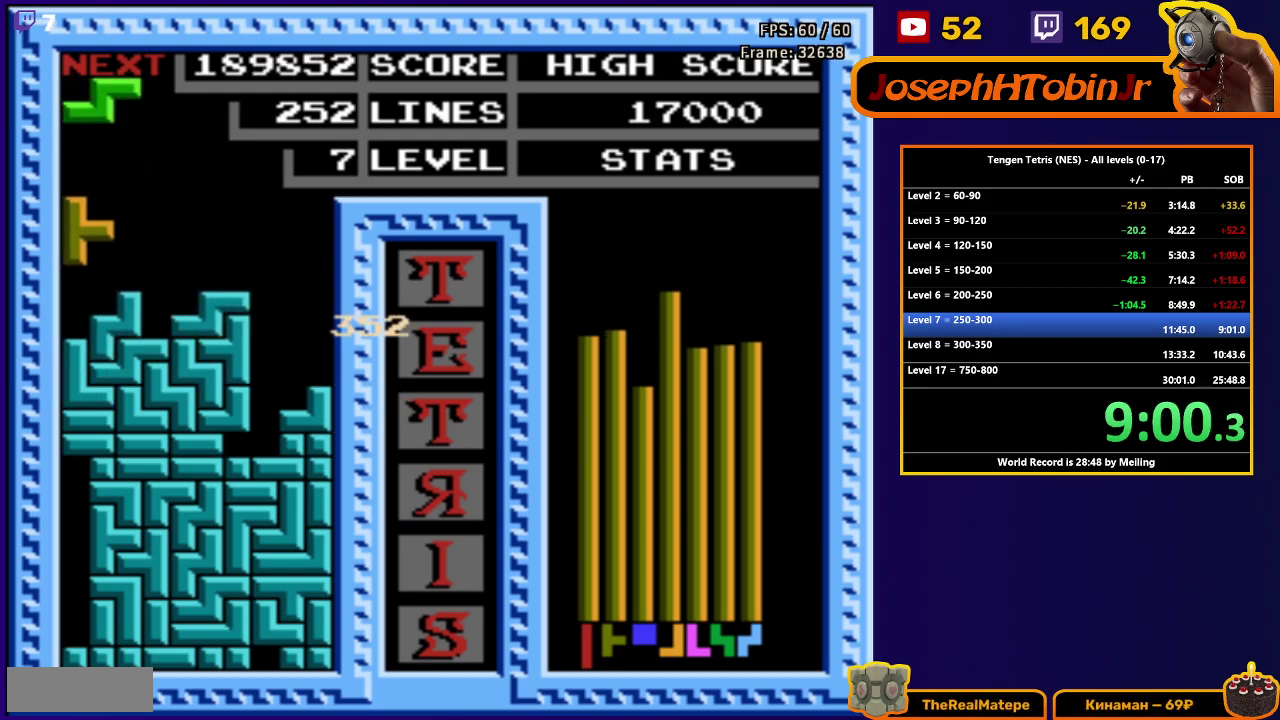
{"buttons": ["DPAD_LEFT"], "events": [[250, "DPAD_DOWN", "up"], [283, "DPAD_LEFT", "down"], [350, "A", "down"], [483, "A", "up"]]}
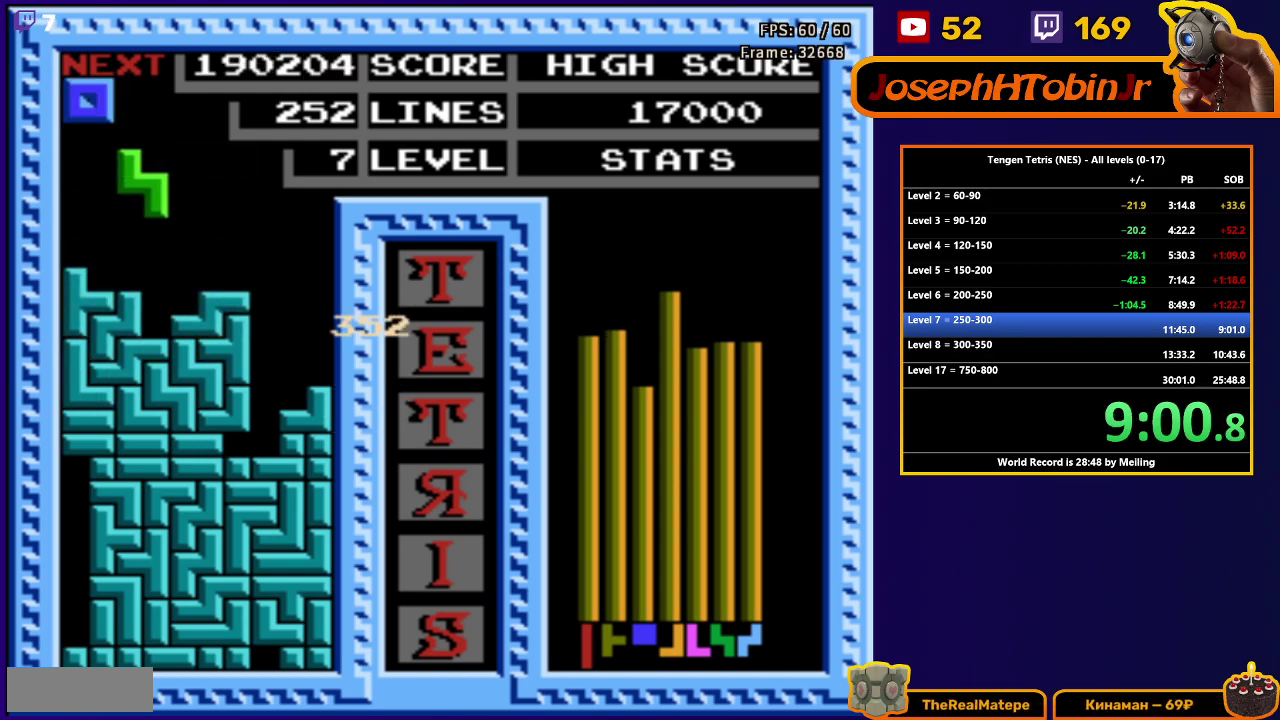
{"buttons": [], "events": [[217, "DPAD_DOWN", "down"], [217, "DPAD_LEFT", "up"], [450, "DPAD_DOWN", "up"]]}
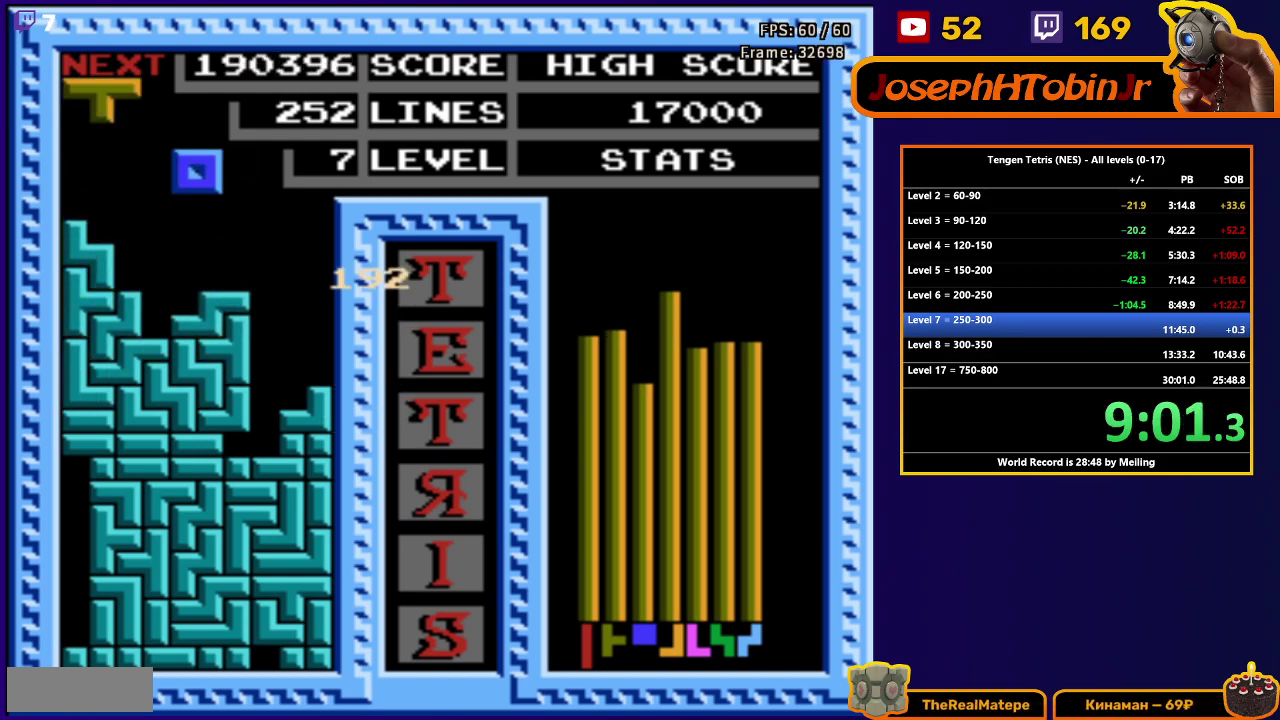
{"buttons": ["DPAD_DOWN"], "events": [[33, "DPAD_RIGHT", "down"], [117, "DPAD_RIGHT", "up"], [250, "DPAD_DOWN", "down"]]}
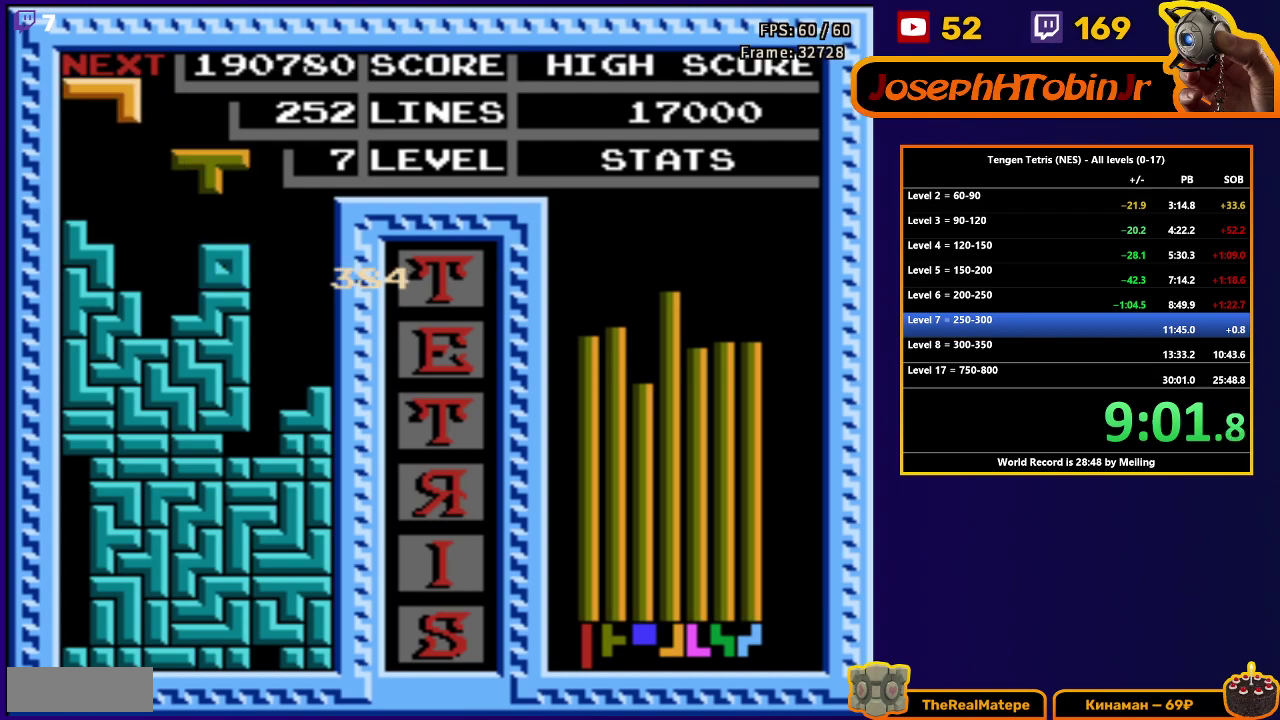
{"buttons": ["DPAD_RIGHT"], "events": [[17, "DPAD_DOWN", "up"], [67, "DPAD_RIGHT", "down"], [117, "B", "down"], [217, "B", "up"]]}
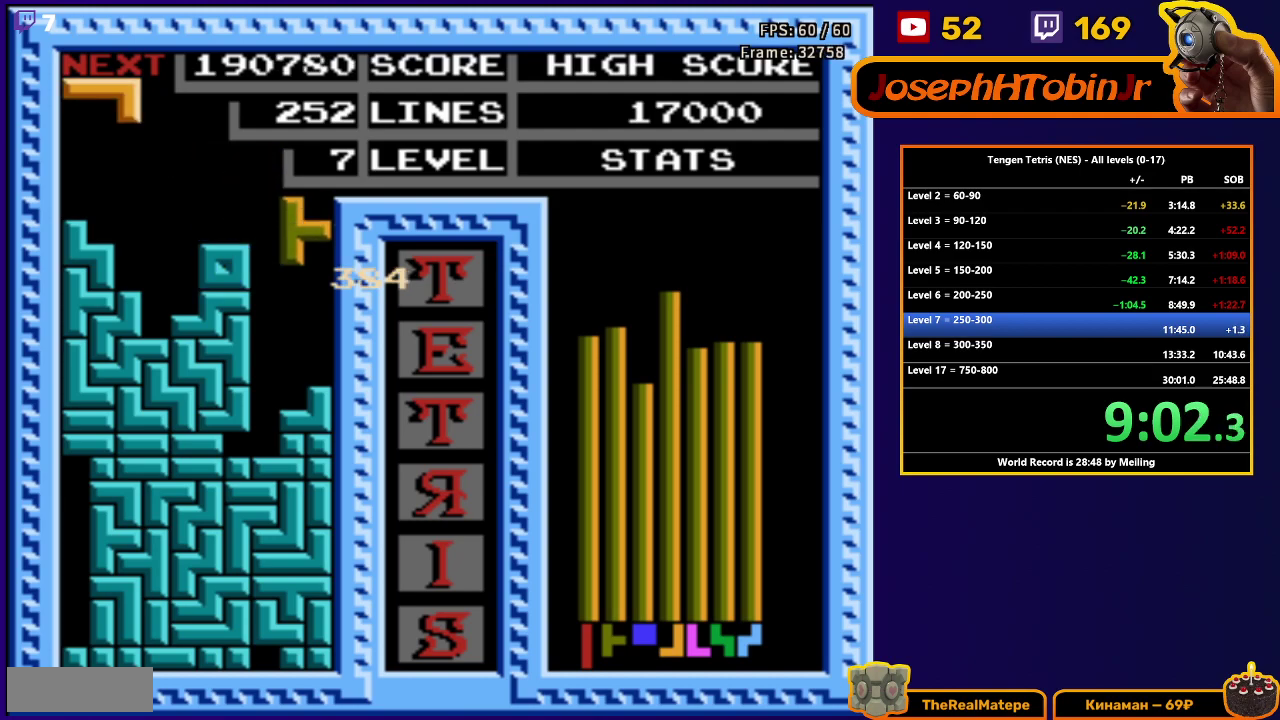
{"buttons": ["DPAD_DOWN"], "events": [[17, "DPAD_RIGHT", "up"], [217, "DPAD_LEFT", "down"], [333, "DPAD_DOWN", "down"], [333, "DPAD_LEFT", "up"]]}
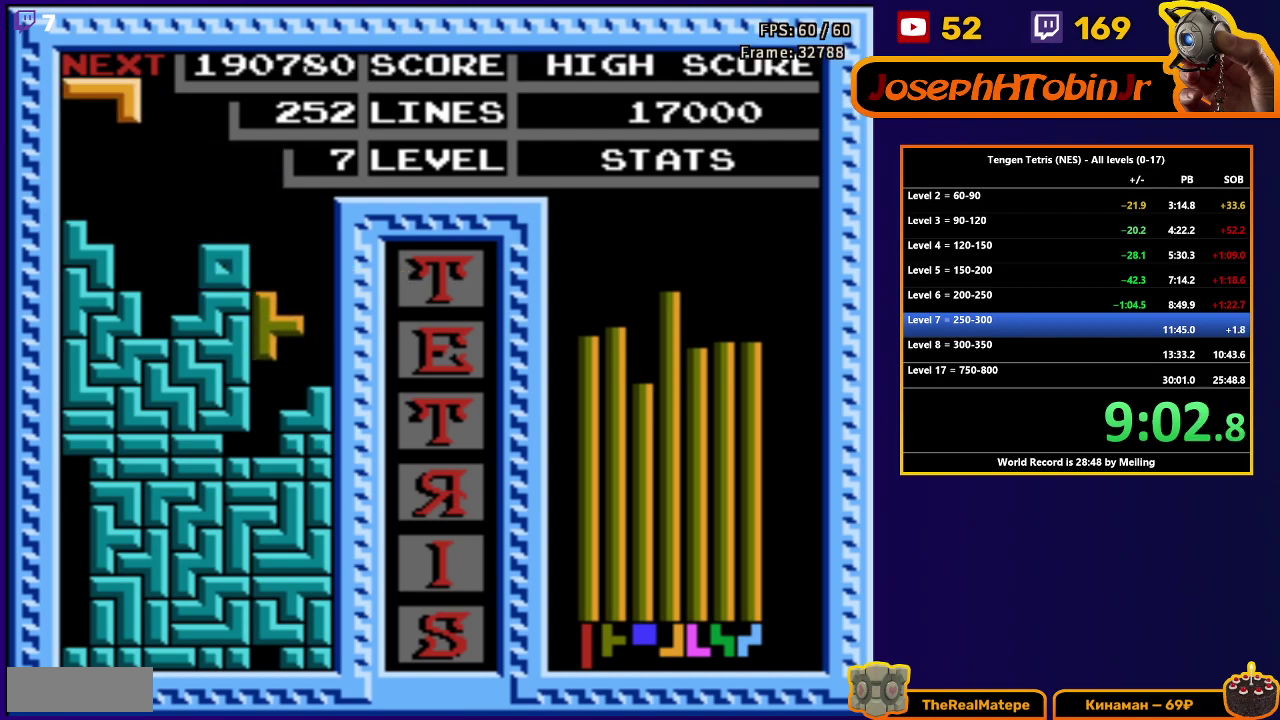
{"buttons": [], "events": [[167, "DPAD_DOWN", "up"]]}
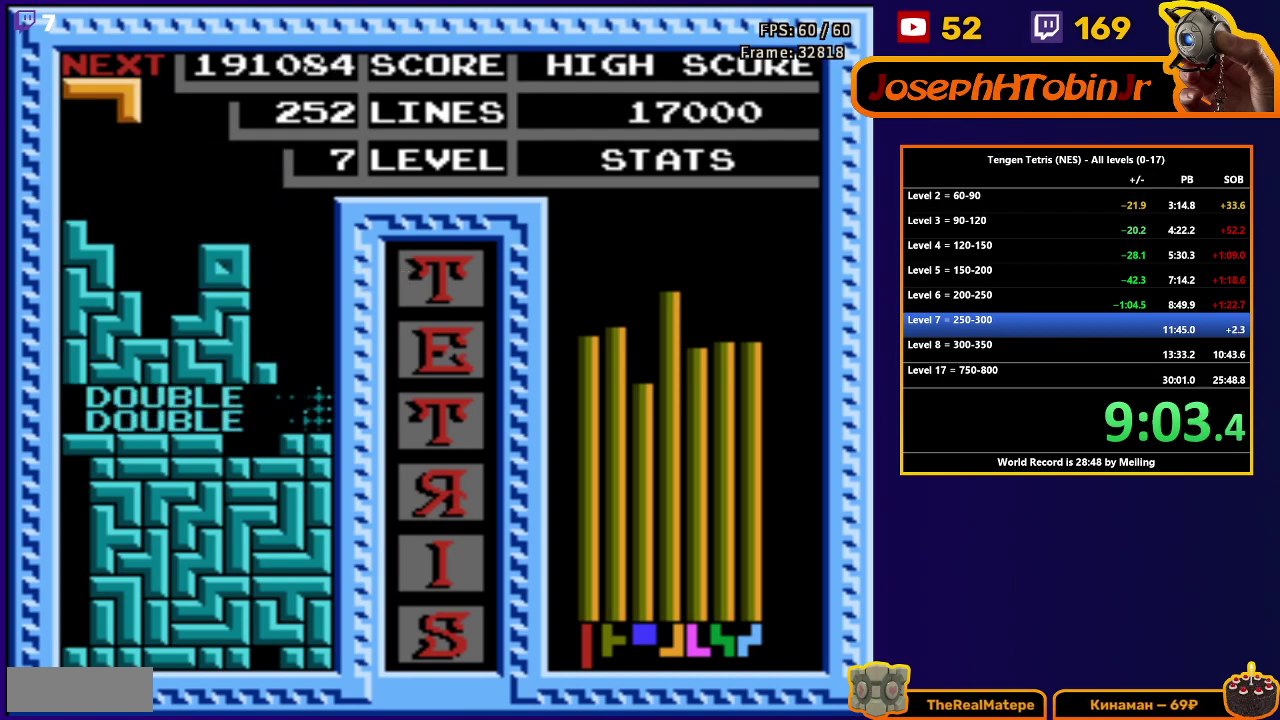
{"buttons": ["DPAD_RIGHT"], "events": [[67, "DPAD_RIGHT", "down"], [183, "A", "down"], [317, "A", "up"]]}
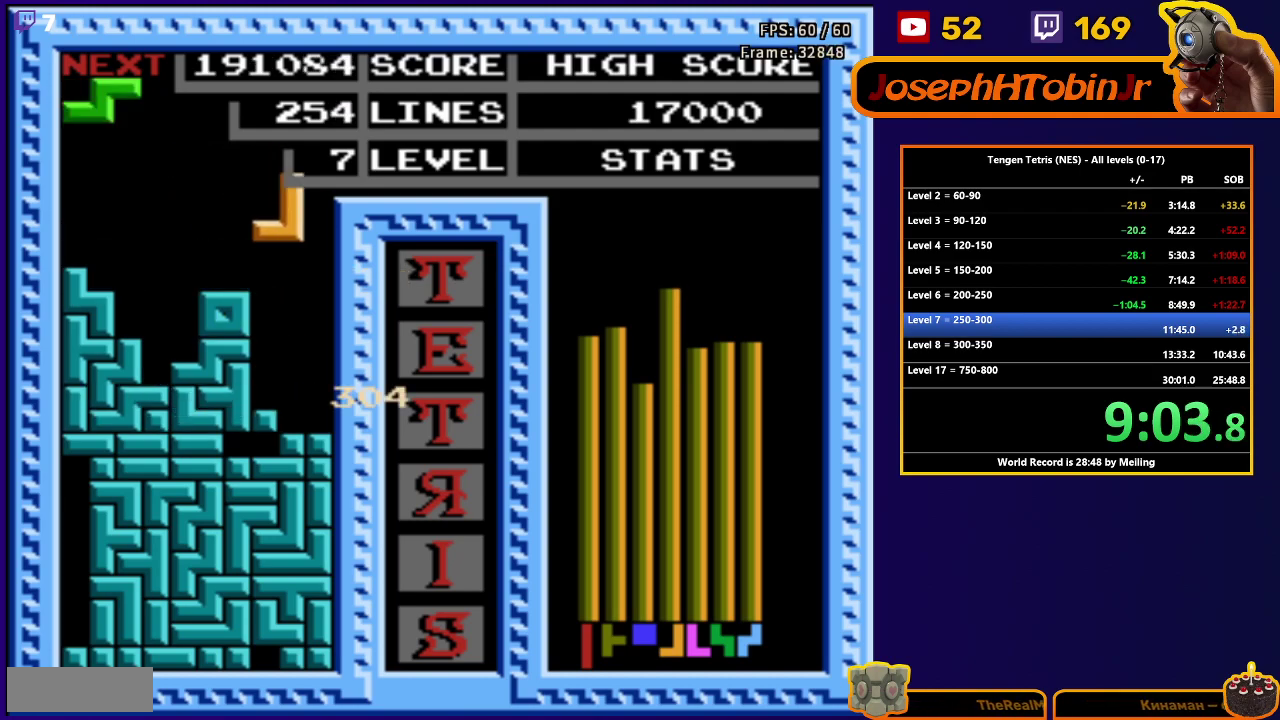
{"buttons": ["DPAD_DOWN"], "events": [[100, "DPAD_DOWN", "down"], [100, "DPAD_RIGHT", "up"]]}
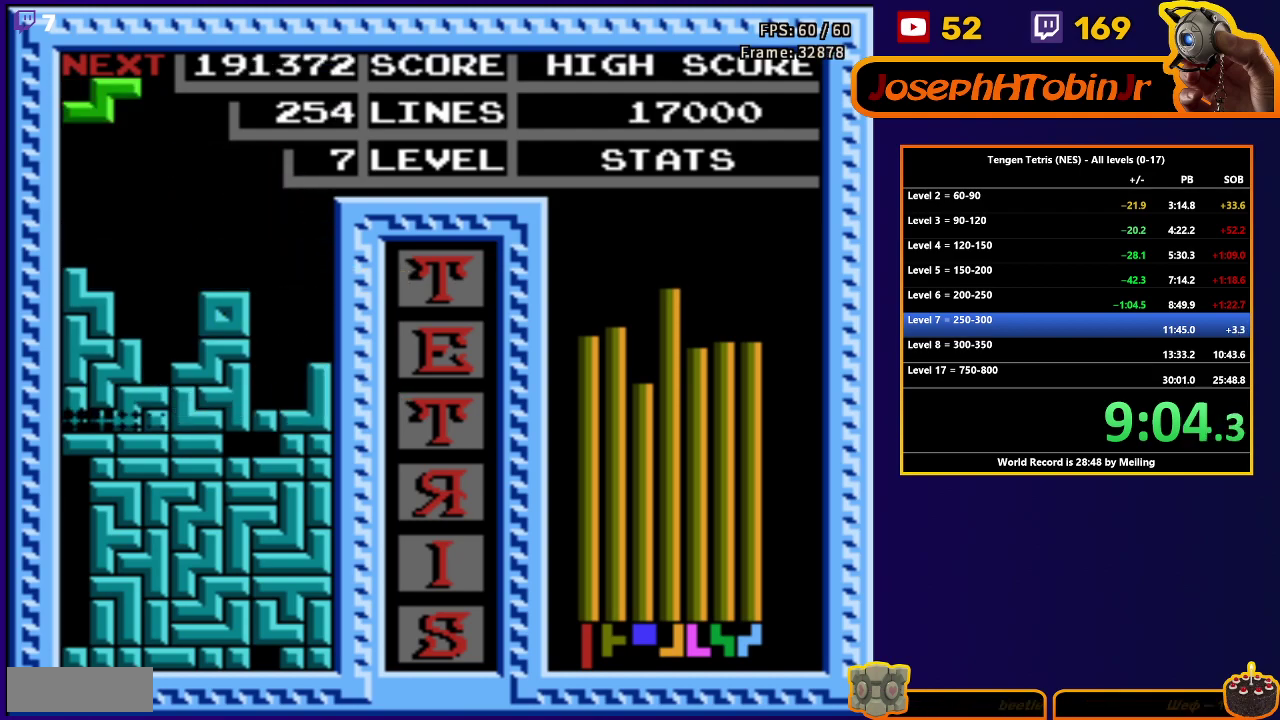
{"buttons": ["DPAD_LEFT"], "events": [[17, "DPAD_DOWN", "up"], [350, "DPAD_LEFT", "down"]]}
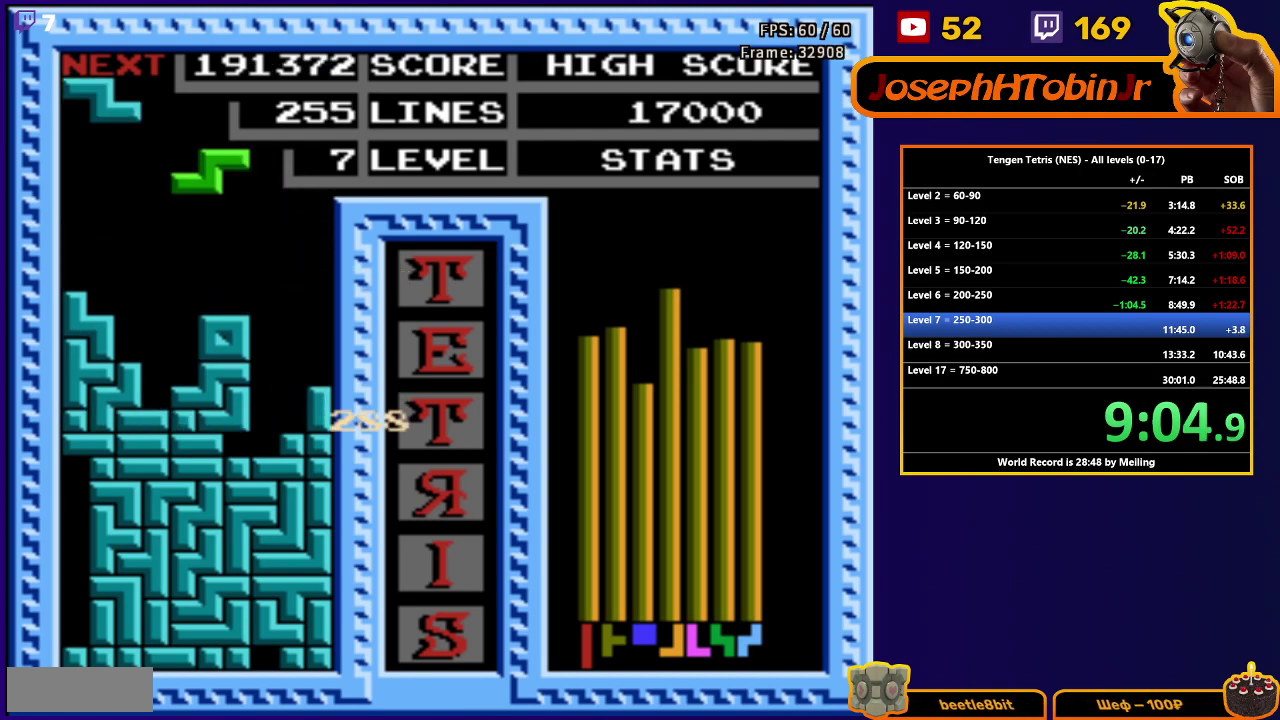
{"buttons": ["DPAD_DOWN"], "events": [[33, "A", "down"], [150, "A", "up"], [350, "DPAD_DOWN", "down"], [367, "DPAD_LEFT", "up"]]}
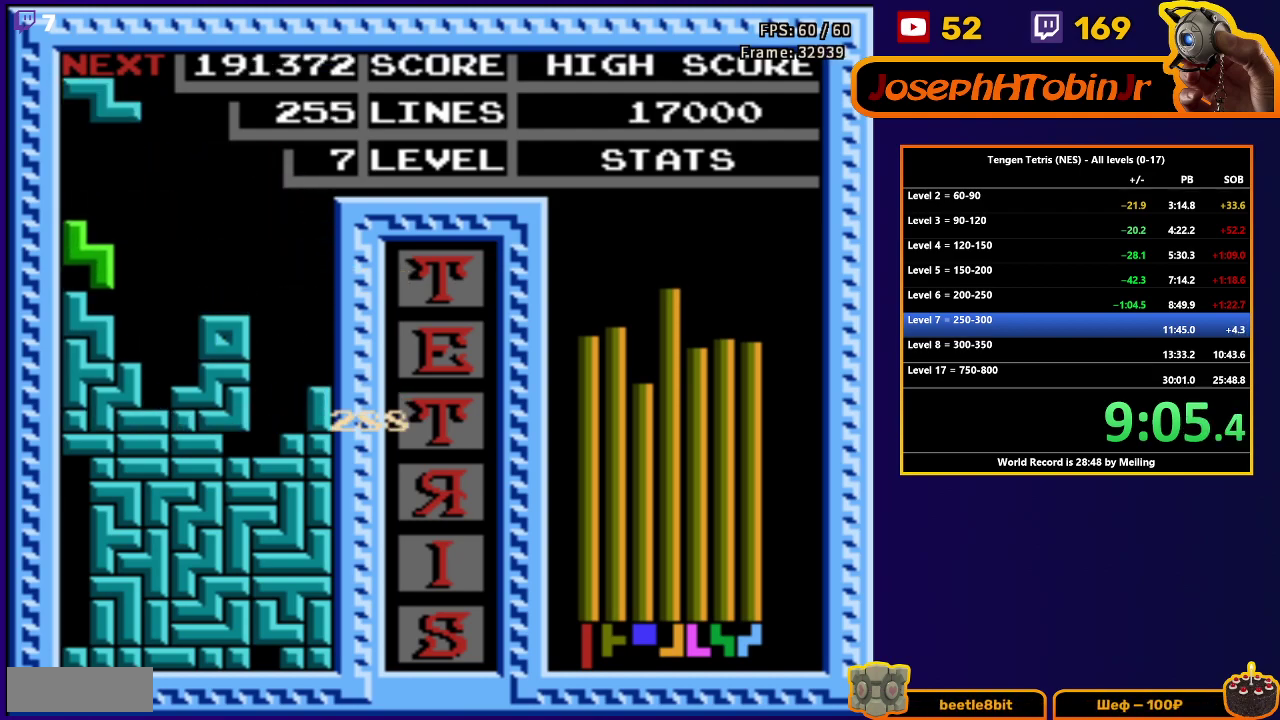
{"buttons": ["DPAD_DOWN"], "events": [[150, "DPAD_DOWN", "up"], [183, "A", "down"], [183, "DPAD_LEFT", "down"], [283, "A", "up"], [283, "DPAD_LEFT", "up"], [300, "DPAD_DOWN", "down"]]}
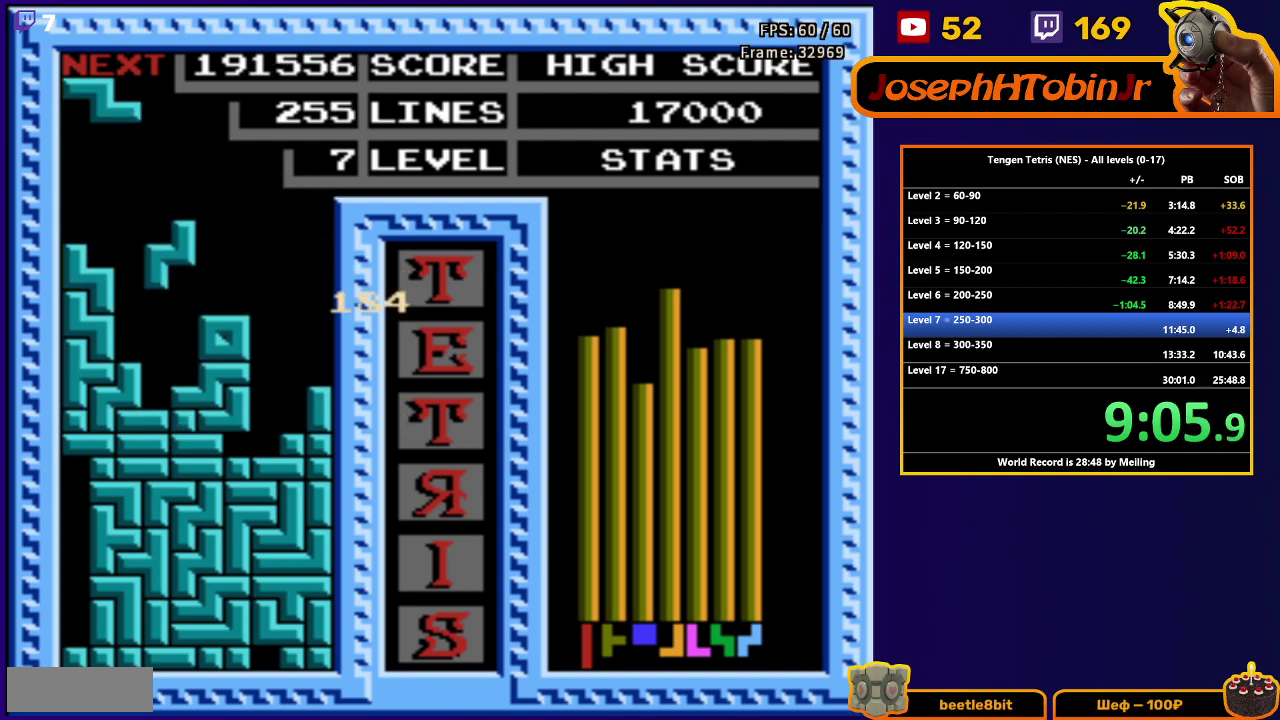
{"buttons": ["DPAD_DOWN"], "events": [[150, "DPAD_DOWN", "up"], [233, "A", "down"], [233, "DPAD_LEFT", "down"], [300, "DPAD_LEFT", "up"], [333, "A", "up"], [400, "DPAD_DOWN", "down"]]}
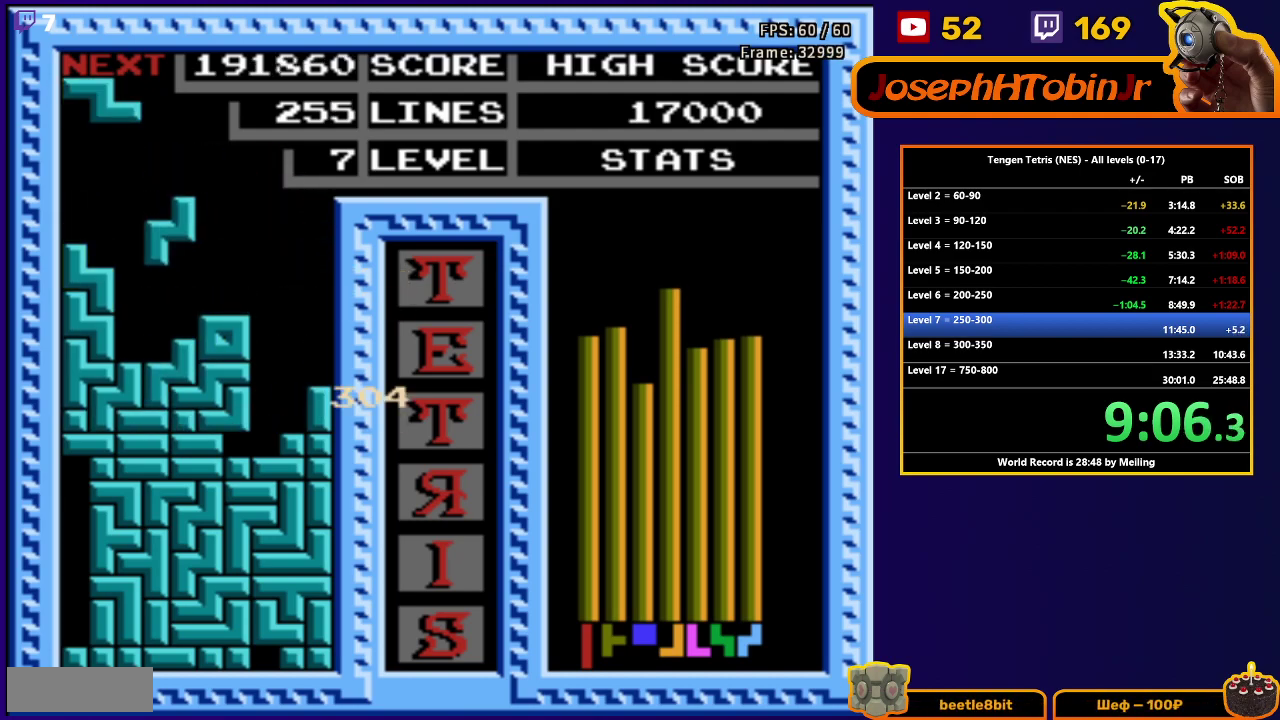
{"buttons": ["DPAD_DOWN"], "events": [[217, "DPAD_DOWN", "up"], [400, "DPAD_DOWN", "down"]]}
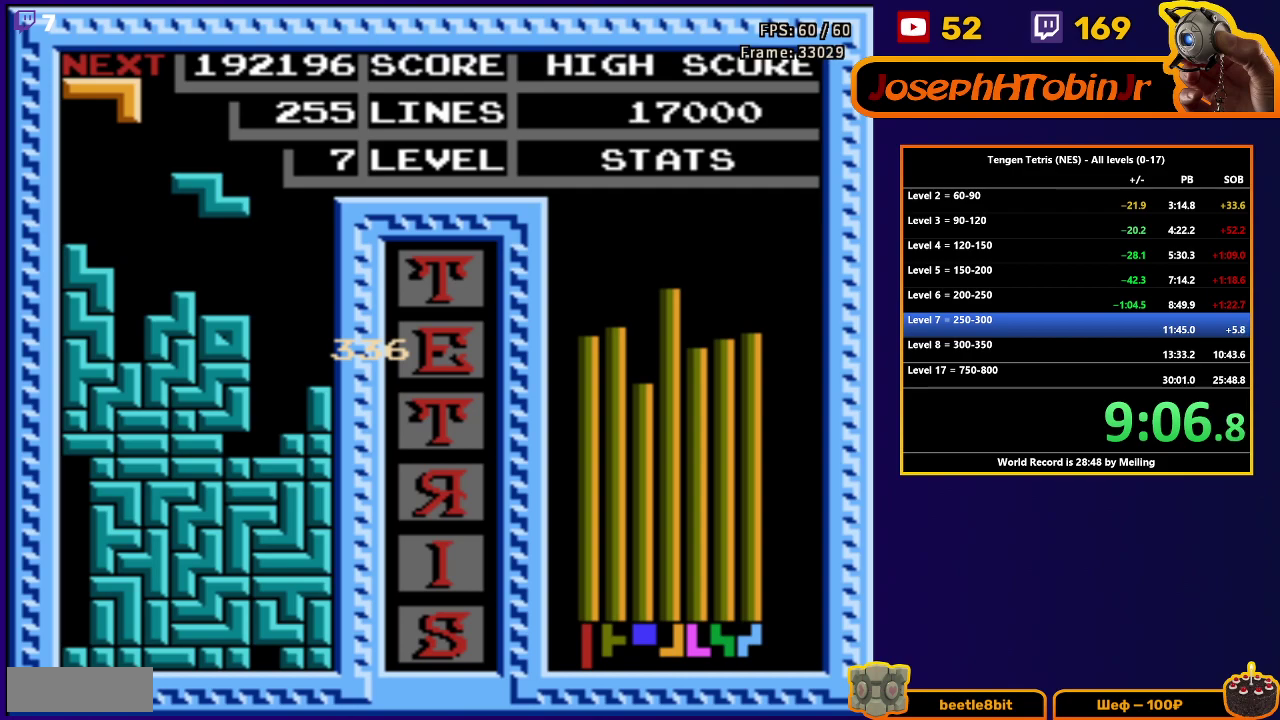
{"buttons": [], "events": [[200, "DPAD_DOWN", "up"], [250, "DPAD_LEFT", "down"], [300, "B", "down"], [400, "B", "up"], [500, "DPAD_LEFT", "up"]]}
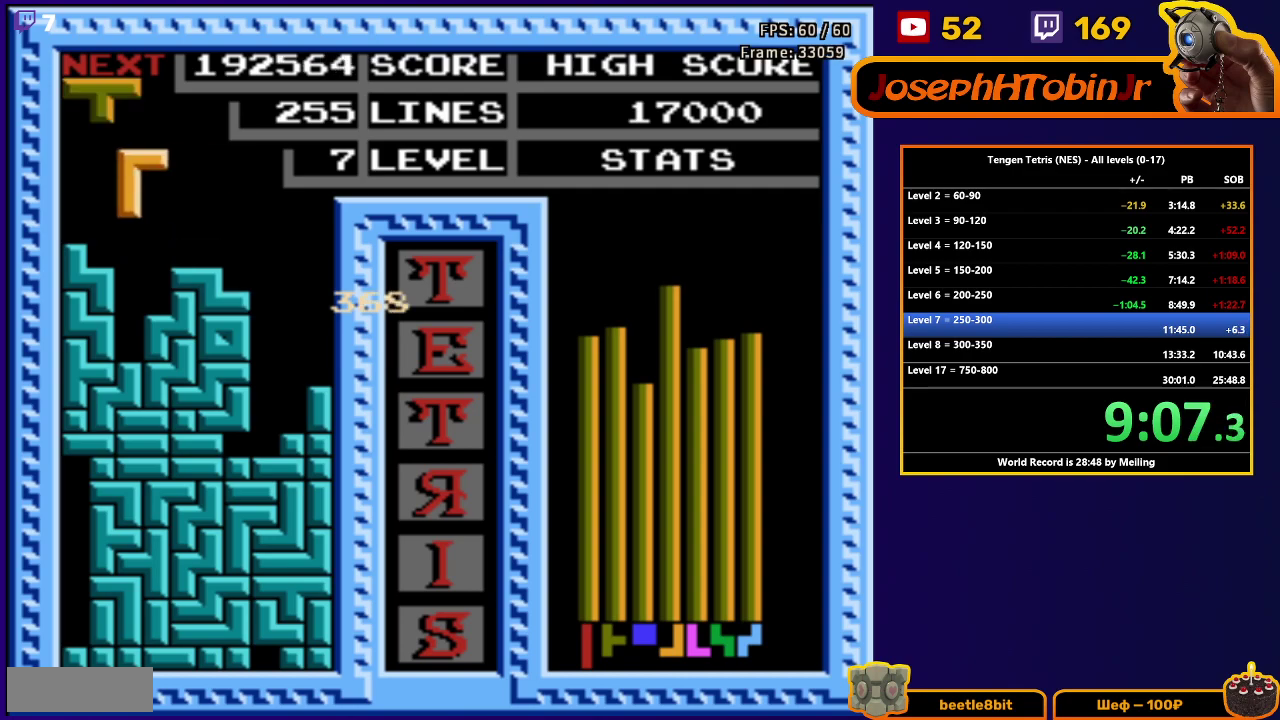
{"buttons": ["DPAD_RIGHT"], "events": [[17, "DPAD_DOWN", "down"], [300, "DPAD_DOWN", "up"], [383, "DPAD_RIGHT", "down"]]}
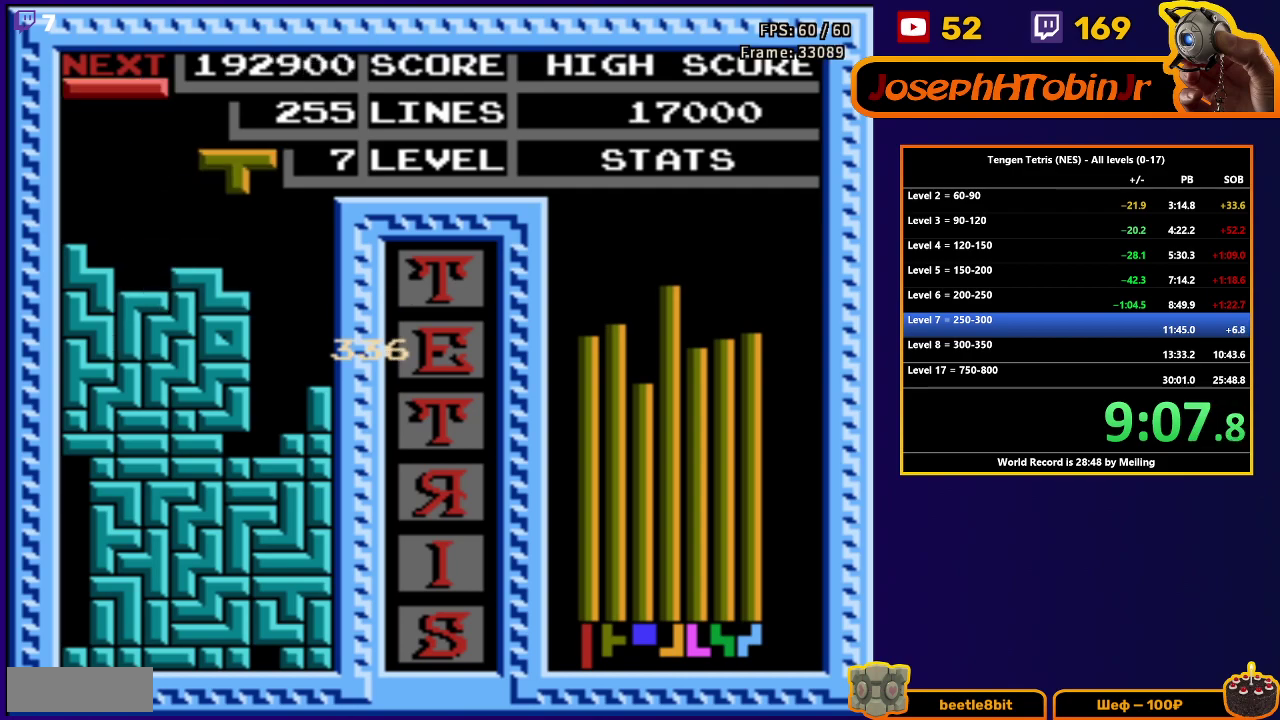
{"buttons": ["DPAD_DOWN"], "events": [[50, "A", "down"], [167, "A", "up"], [183, "DPAD_RIGHT", "up"], [200, "DPAD_DOWN", "down"]]}
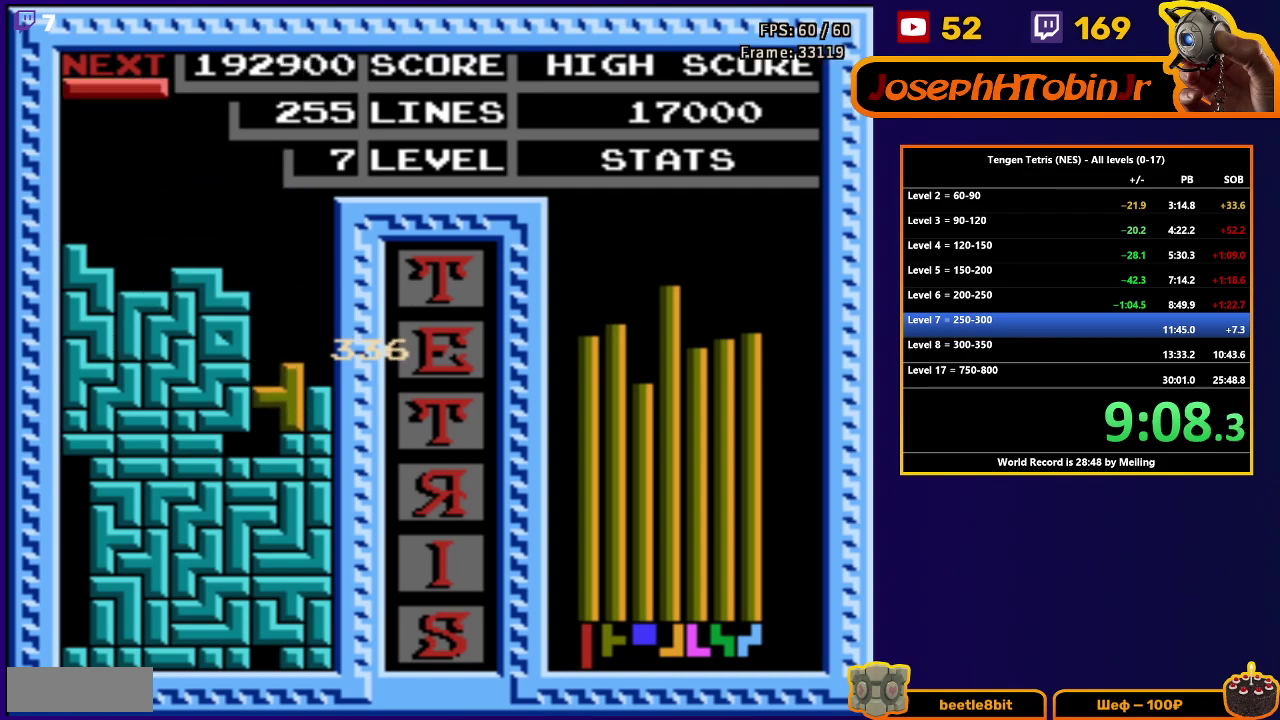
{"buttons": [], "events": [[117, "DPAD_DOWN", "up"]]}
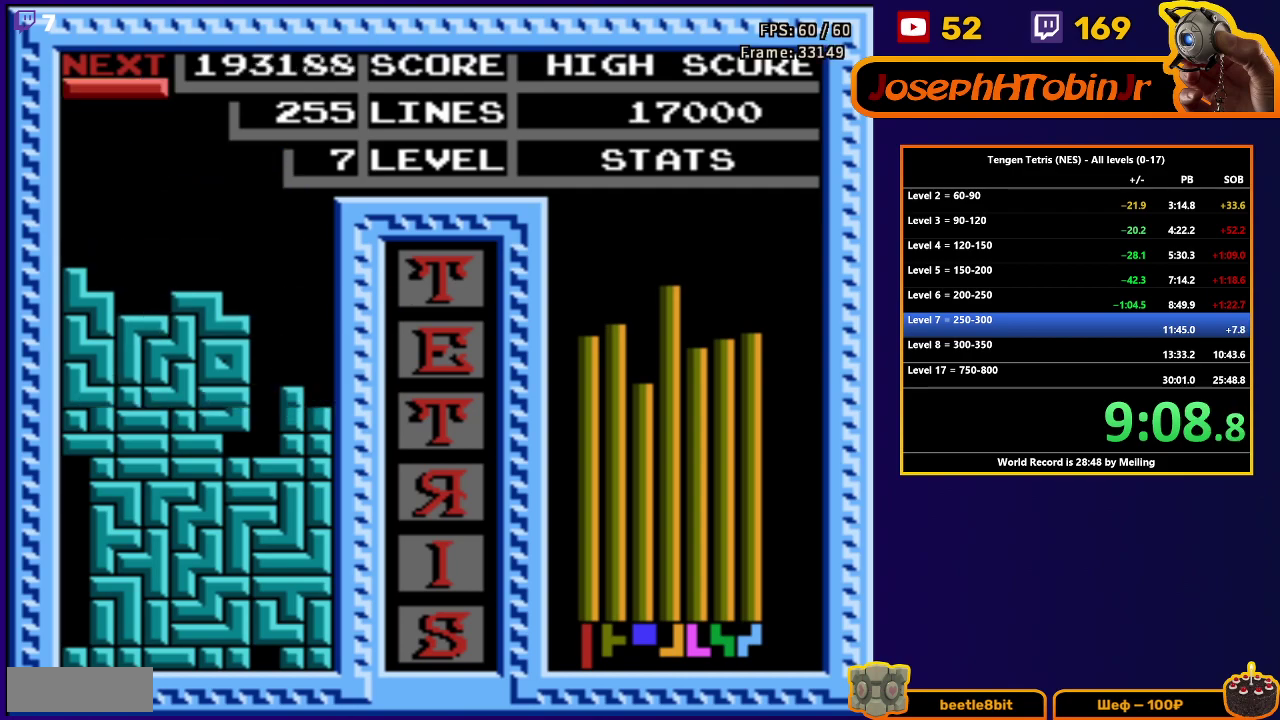
{"buttons": ["DPAD_DOWN"], "events": [[17, "DPAD_RIGHT", "down"], [133, "B", "down"], [250, "B", "up"], [450, "DPAD_RIGHT", "up"], [467, "DPAD_DOWN", "down"]]}
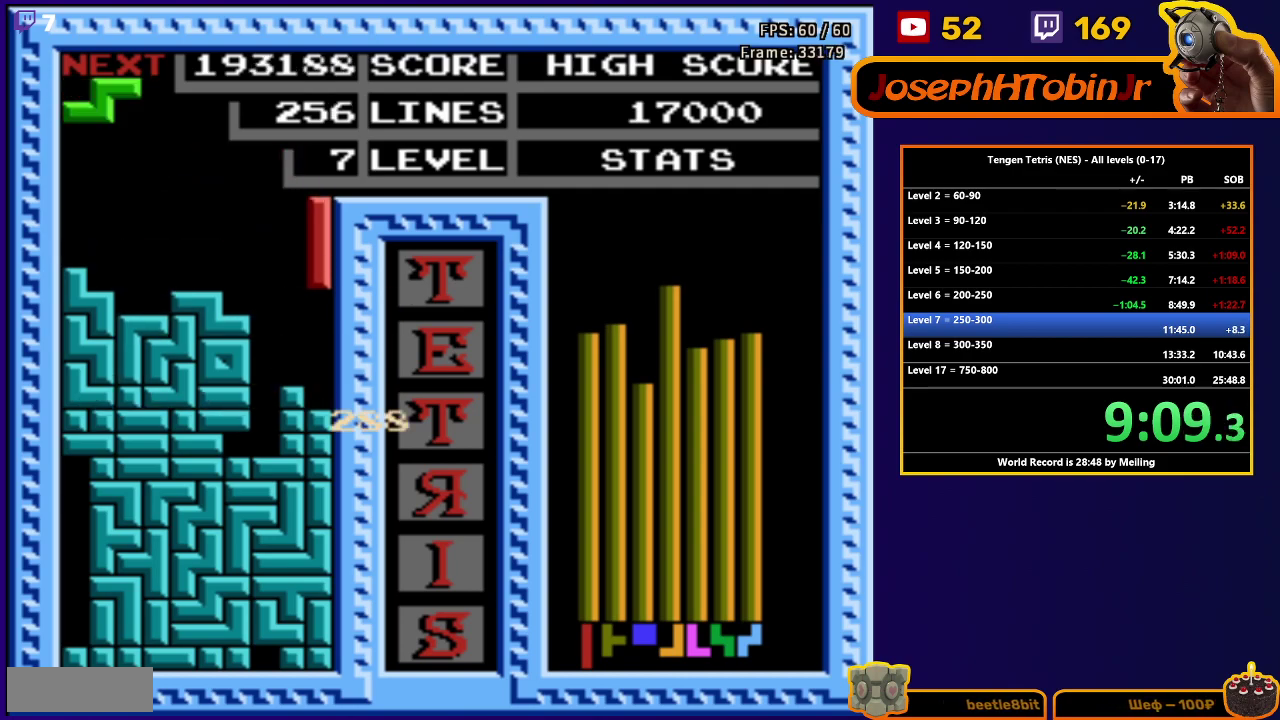
{"buttons": ["DPAD_LEFT"], "events": [[267, "DPAD_DOWN", "up"], [333, "DPAD_LEFT", "down"]]}
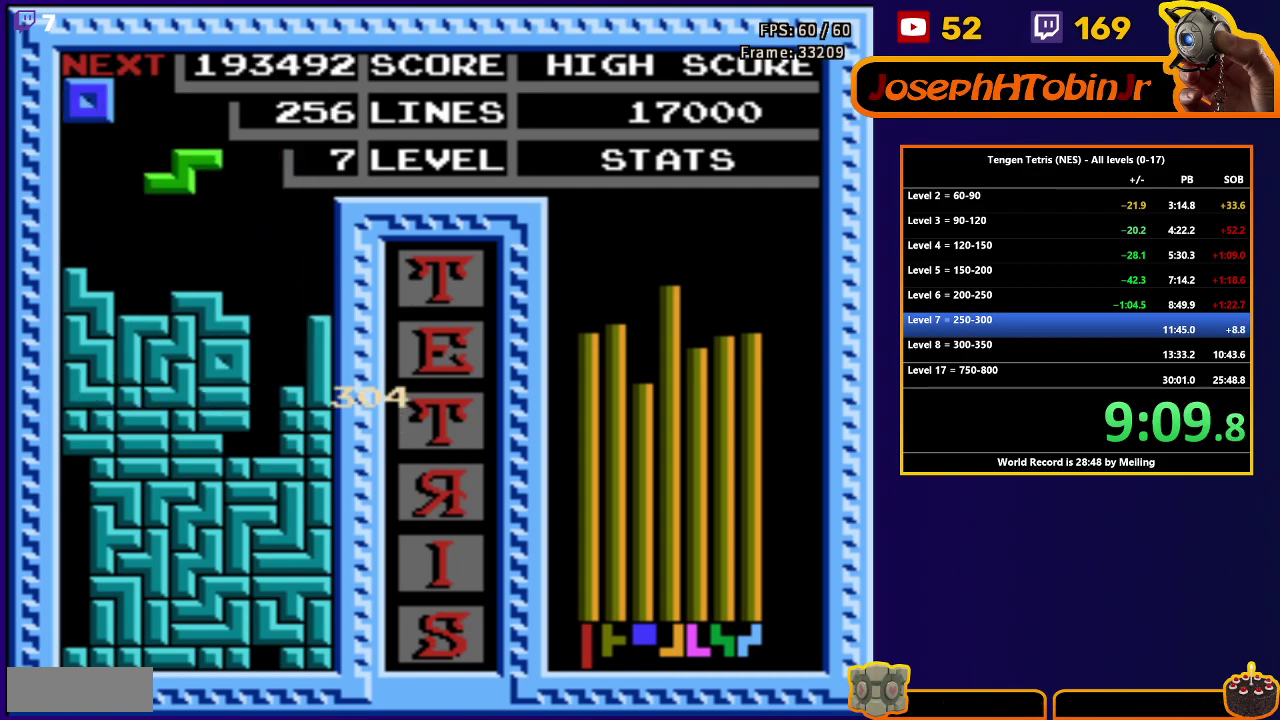
{"buttons": ["DPAD_RIGHT"], "events": [[67, "DPAD_LEFT", "up"], [83, "DPAD_DOWN", "down"], [367, "DPAD_DOWN", "up"], [417, "DPAD_RIGHT", "down"]]}
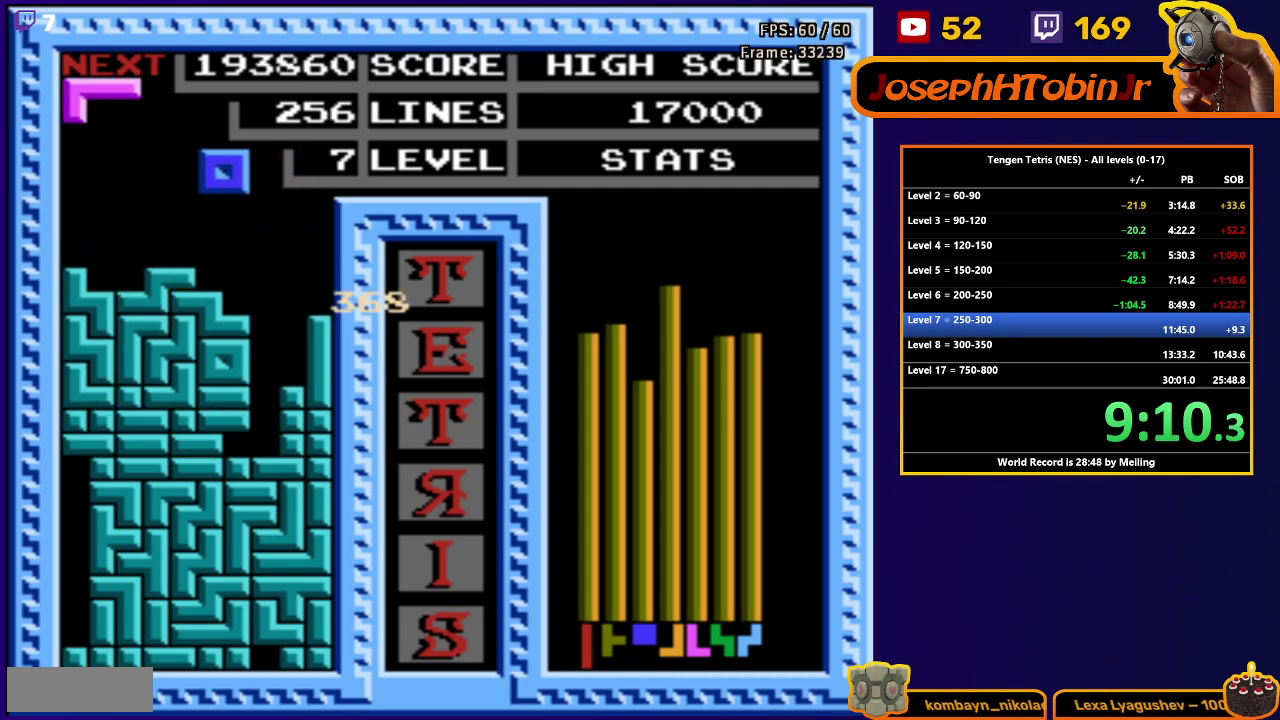
{"buttons": ["DPAD_DOWN"], "events": [[217, "DPAD_RIGHT", "up"], [233, "DPAD_DOWN", "down"]]}
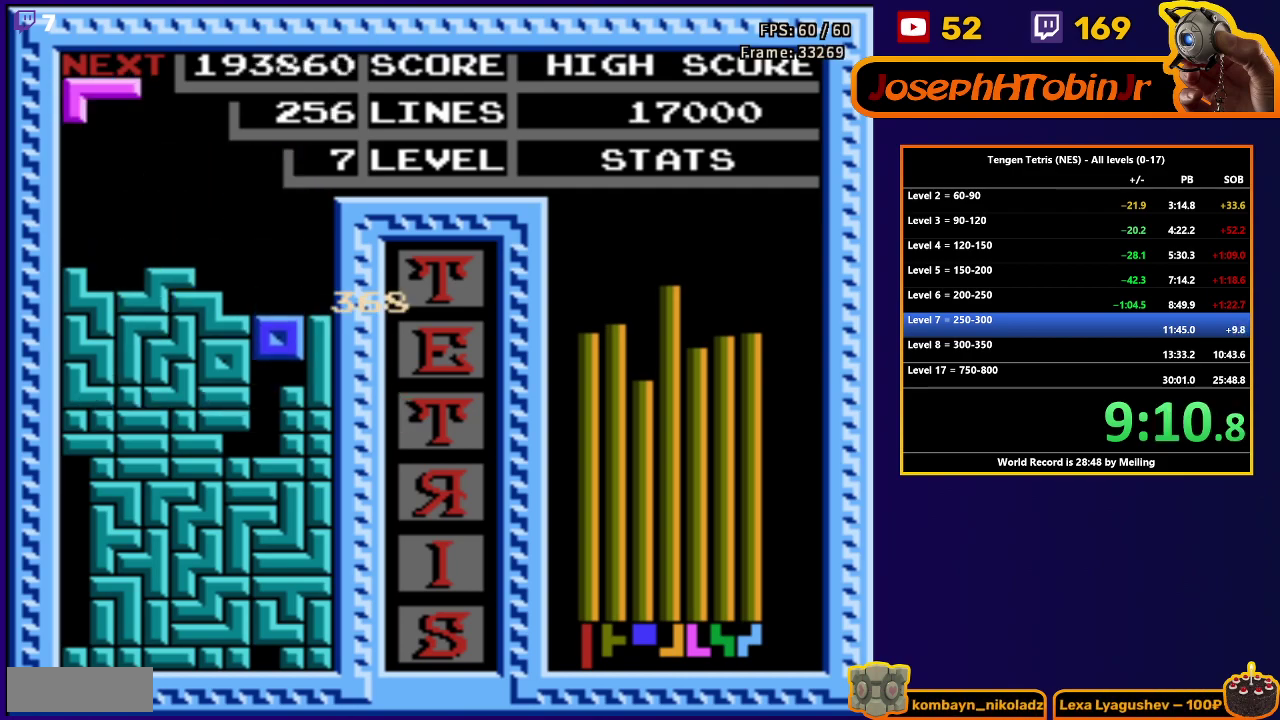
{"buttons": [], "events": [[150, "DPAD_DOWN", "up"]]}
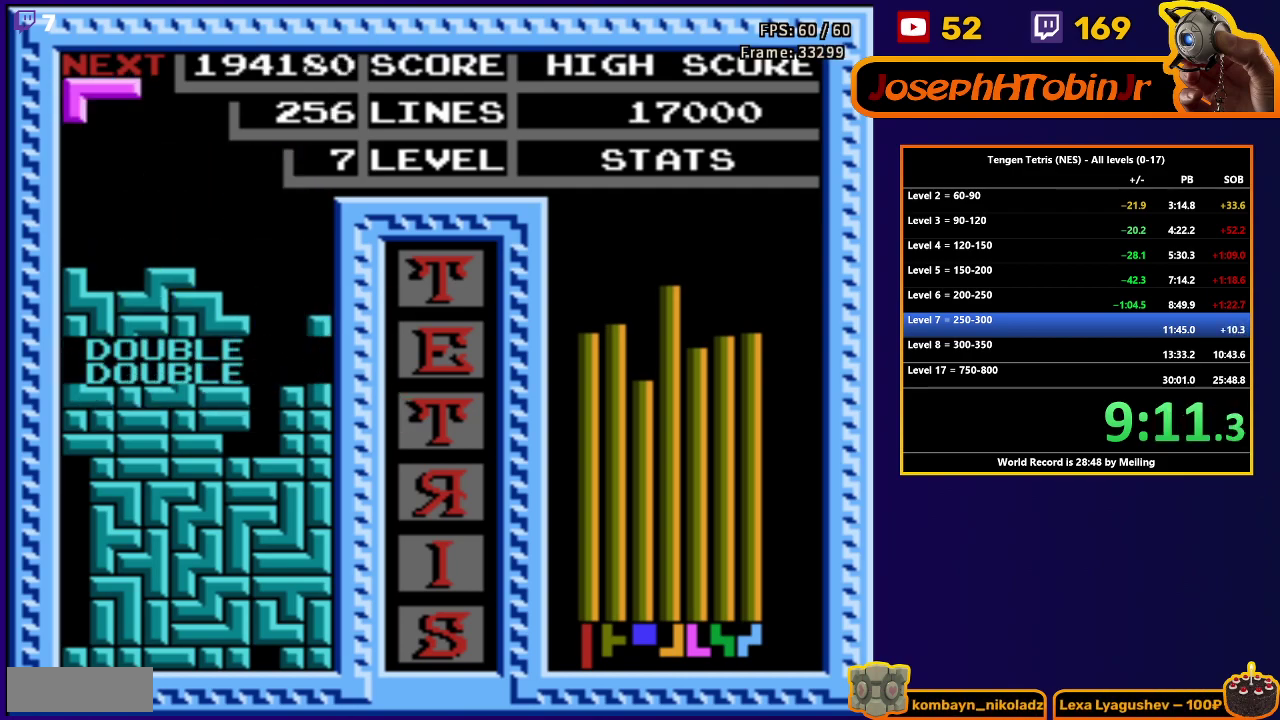
{"buttons": ["DPAD_DOWN"], "events": [[100, "DPAD_LEFT", "down"], [350, "B", "down"], [400, "DPAD_LEFT", "up"], [417, "DPAD_DOWN", "down"], [433, "B", "up"]]}
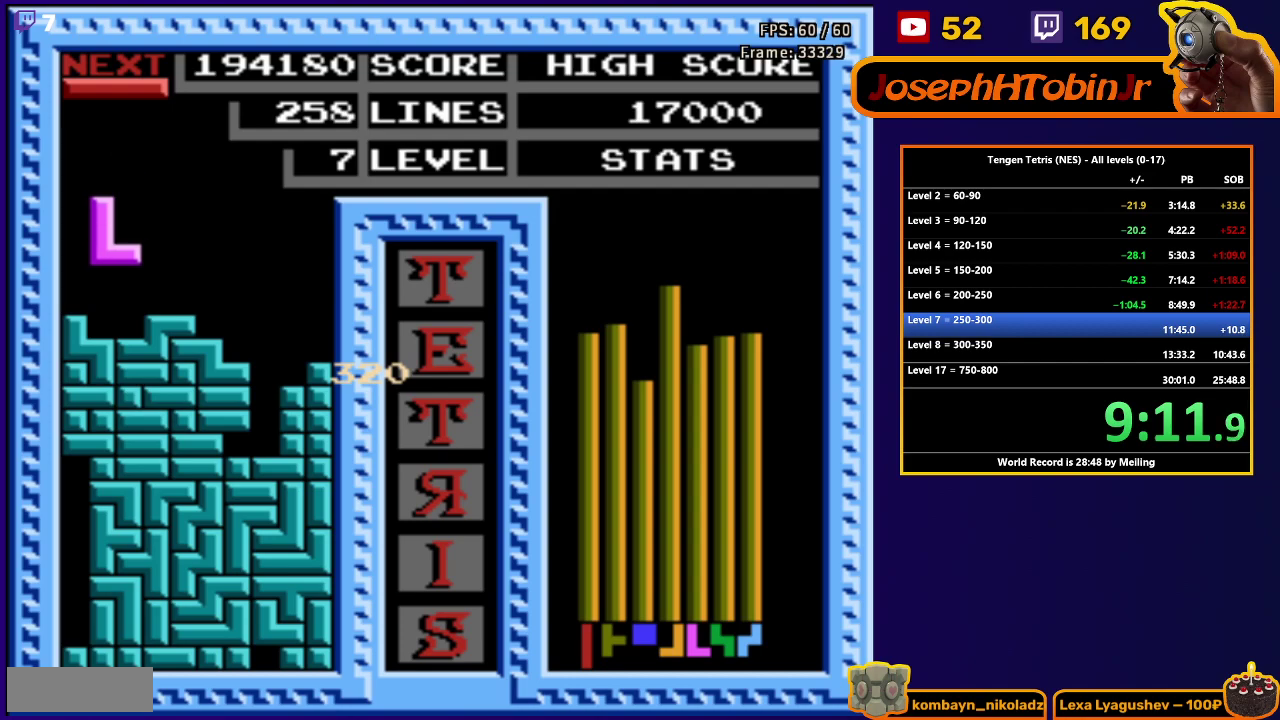
{"buttons": ["DPAD_DOWN"], "events": [[200, "DPAD_DOWN", "up"], [267, "DPAD_RIGHT", "down"], [300, "B", "down"], [400, "B", "up"], [483, "DPAD_RIGHT", "up"], [500, "DPAD_DOWN", "down"]]}
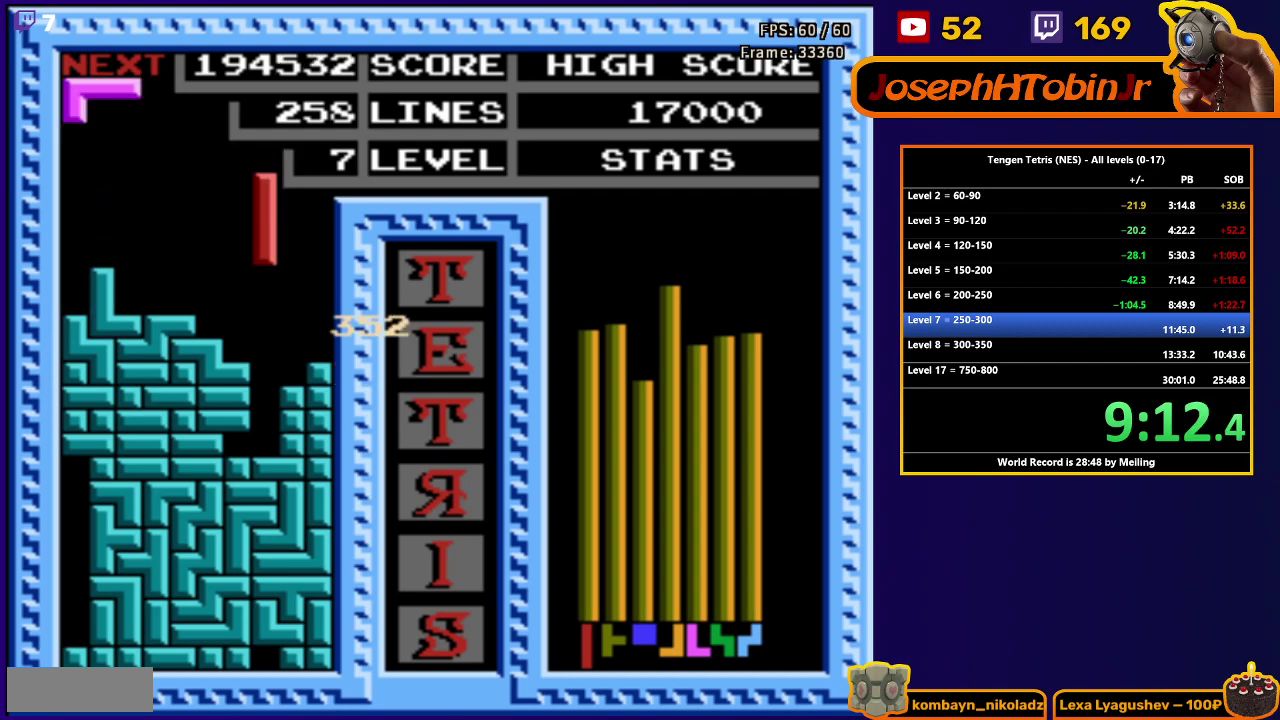
{"buttons": [], "events": [[500, "DPAD_DOWN", "up"]]}
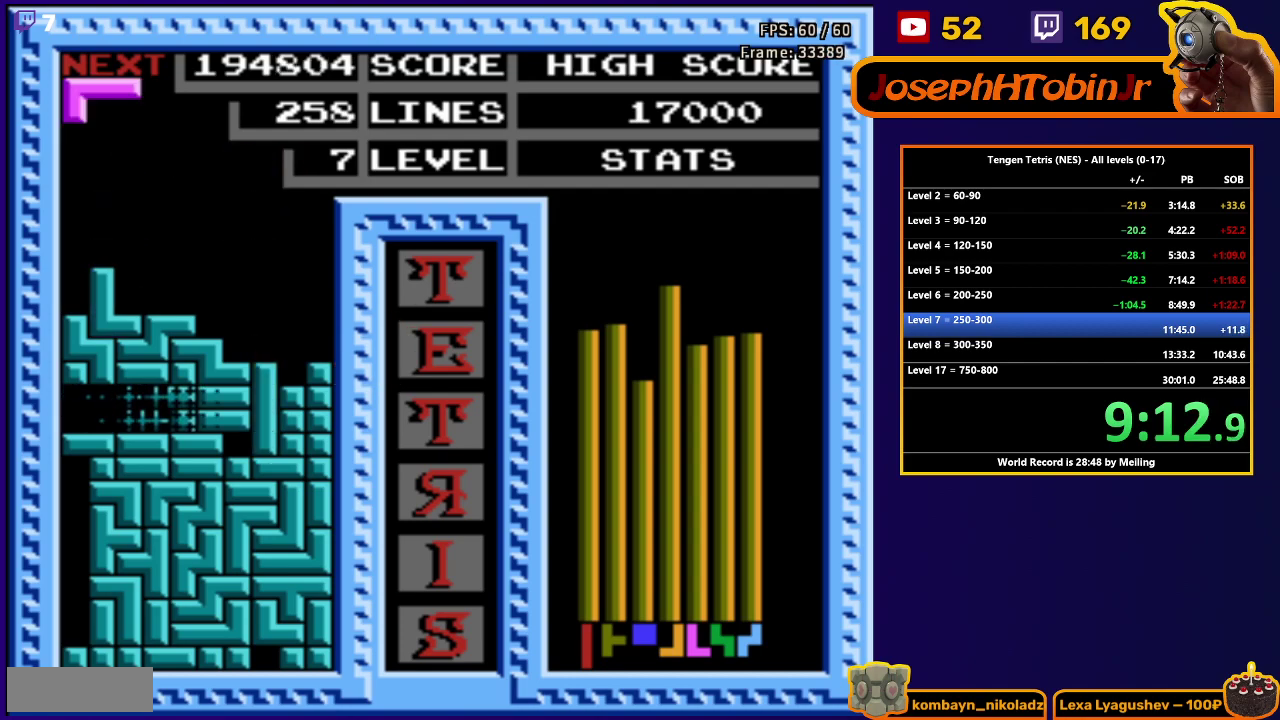
{"buttons": ["DPAD_LEFT"], "events": [[467, "DPAD_LEFT", "down"]]}
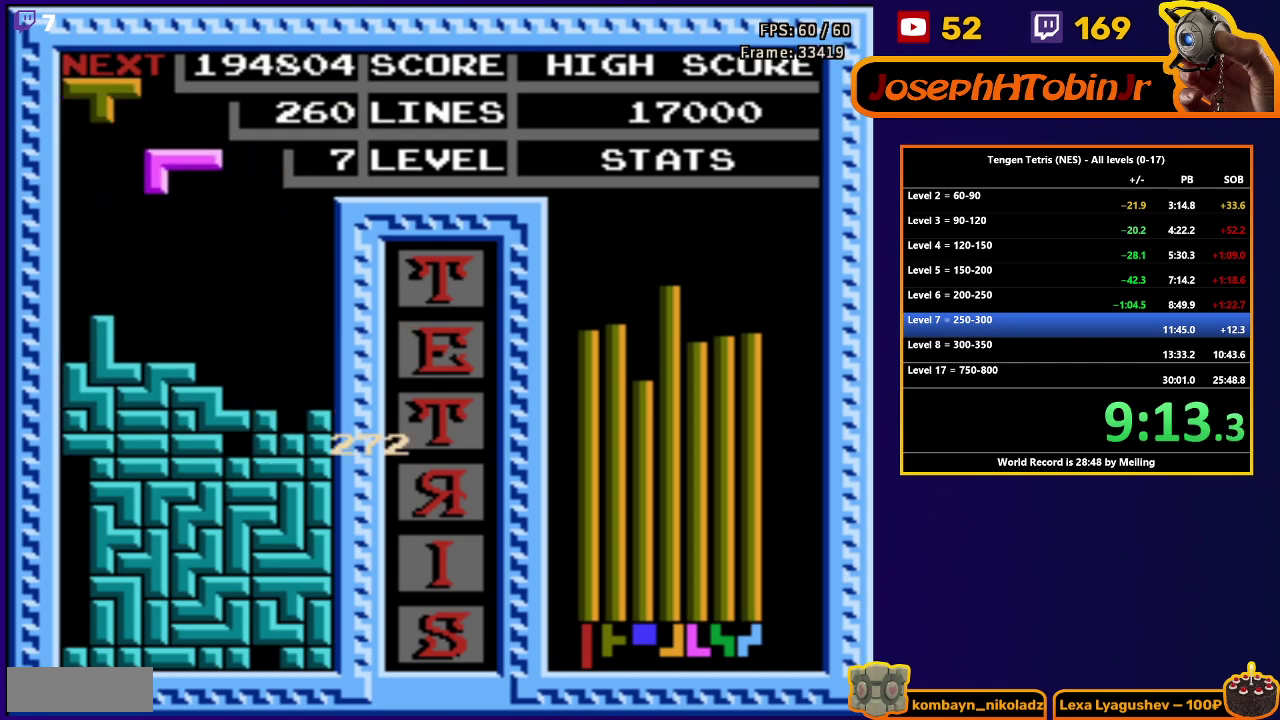
{"buttons": [], "events": [[167, "DPAD_LEFT", "up"], [200, "B", "down"], [200, "DPAD_DOWN", "down"], [267, "B", "up"], [350, "B", "down"], [467, "B", "up"], [467, "DPAD_DOWN", "up"]]}